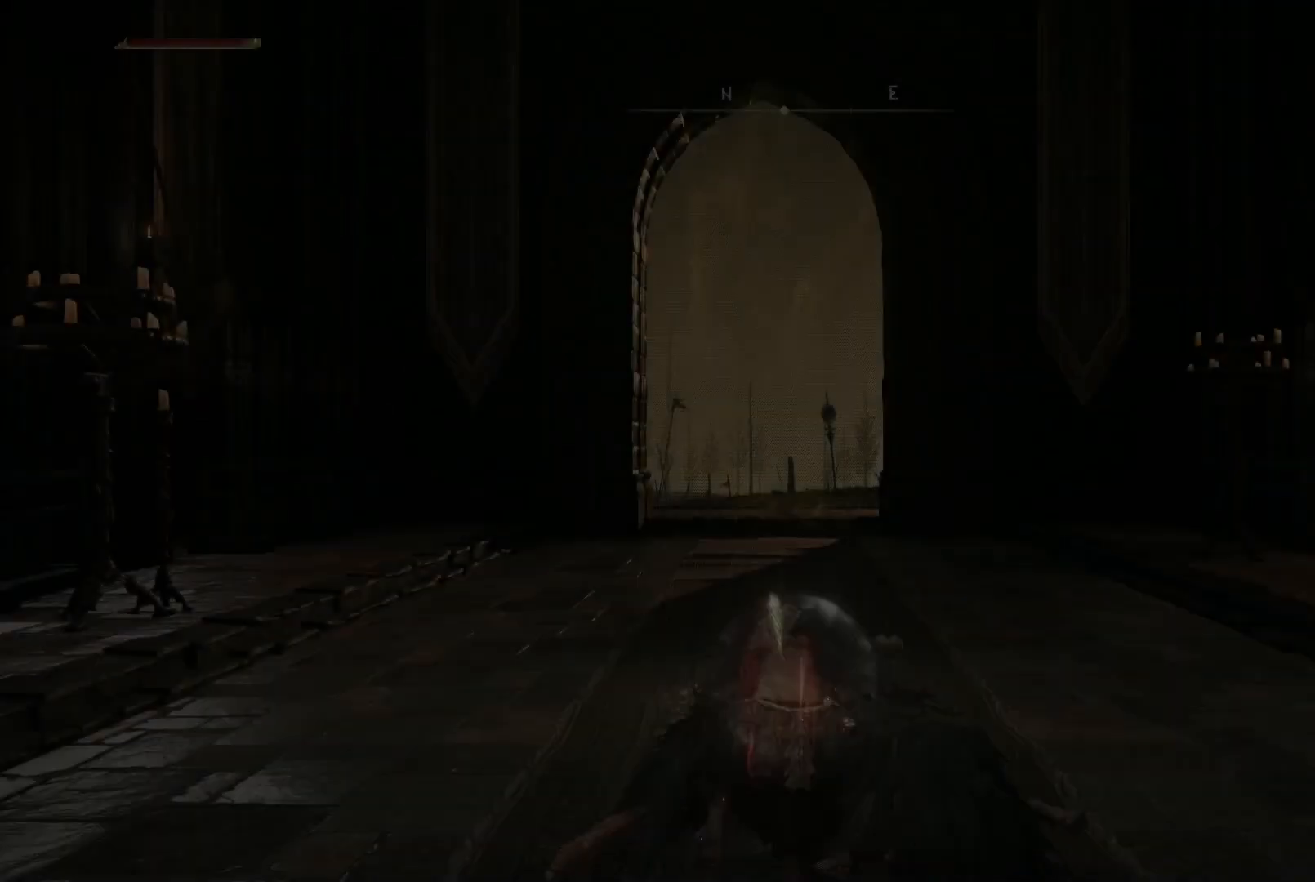
Gameplay with a controller (Xbox layout); each line is a JSON object with the inputs held at the frame after it. "events" lists button and stick changes between this image and that frame as [ms after this image, input, new state], when the widget could be followed in between. Not read: L3 R3.
{"buttons": ["DPAD_DOWN"], "left_stick": "center", "right_stick": "center", "events": [[200, "START", "down"], [333, "START", "up"], [500, "DPAD_DOWN", "down"]]}
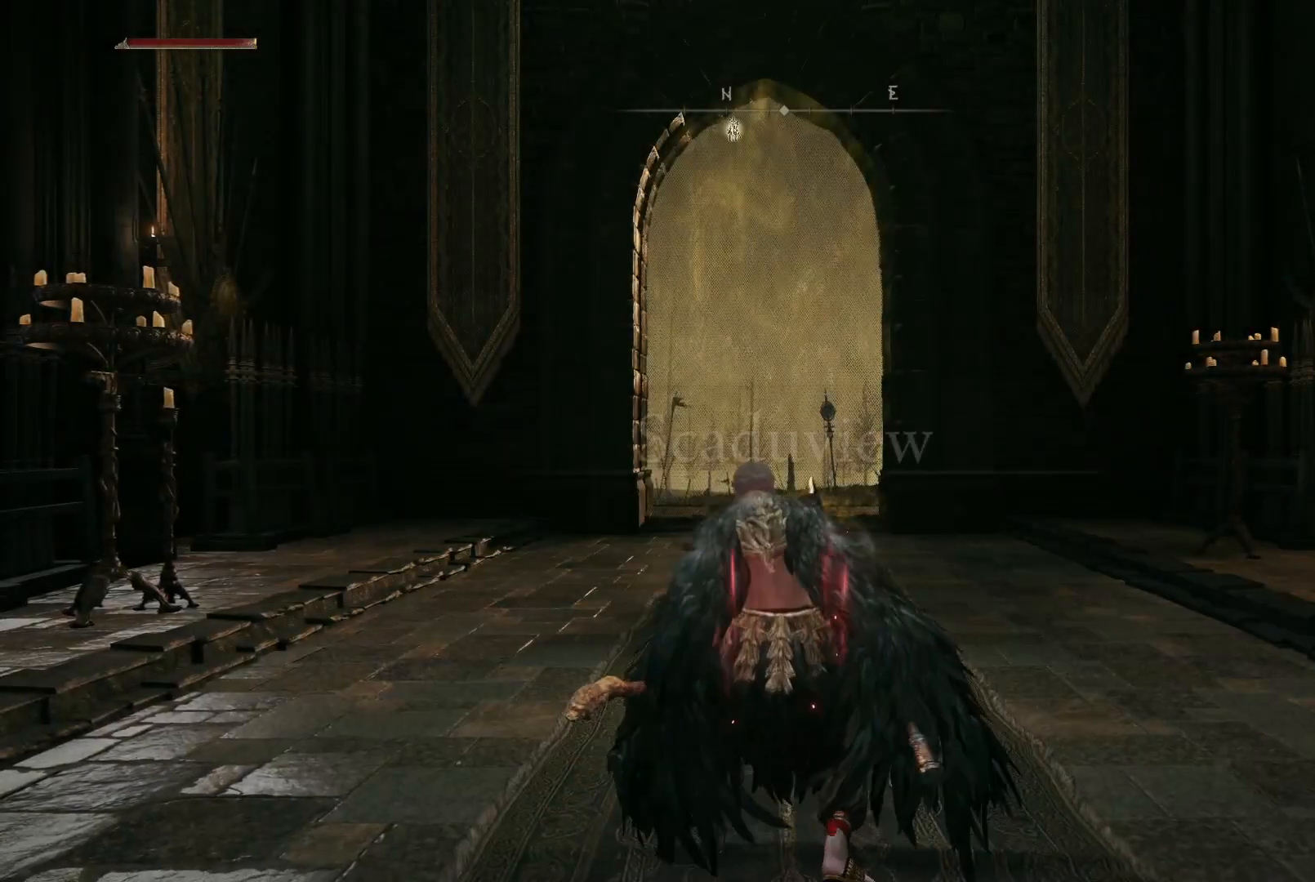
{"buttons": [], "left_stick": "center", "right_stick": "center", "events": [[33, "DPAD_DOWN", "up"], [283, "START", "down"], [383, "START", "up"]]}
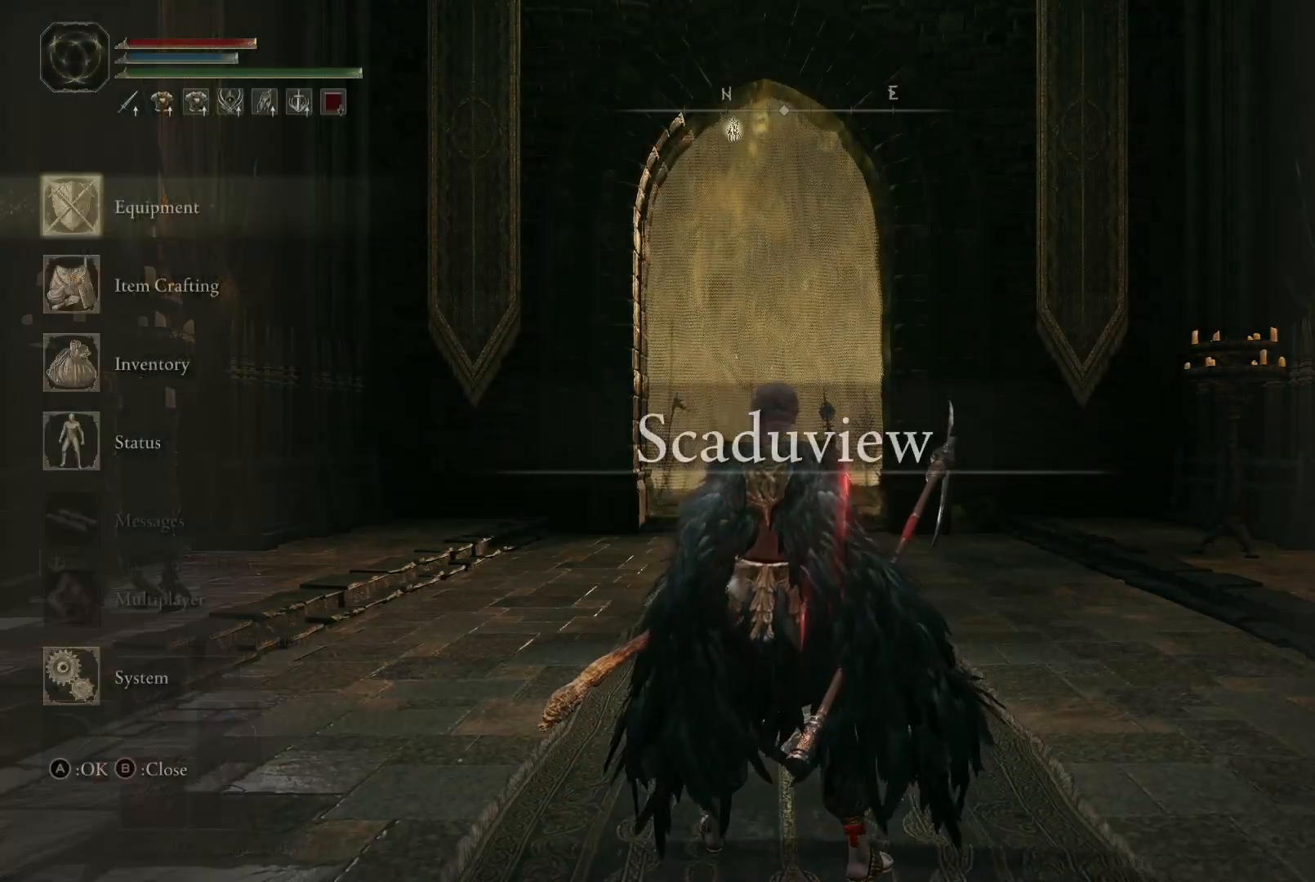
{"buttons": ["A"], "left_stick": "center", "right_stick": "center", "events": [[133, "DPAD_DOWN", "down"], [250, "DPAD_DOWN", "up"], [333, "DPAD_DOWN", "down"], [450, "DPAD_DOWN", "up"], [483, "A", "down"]]}
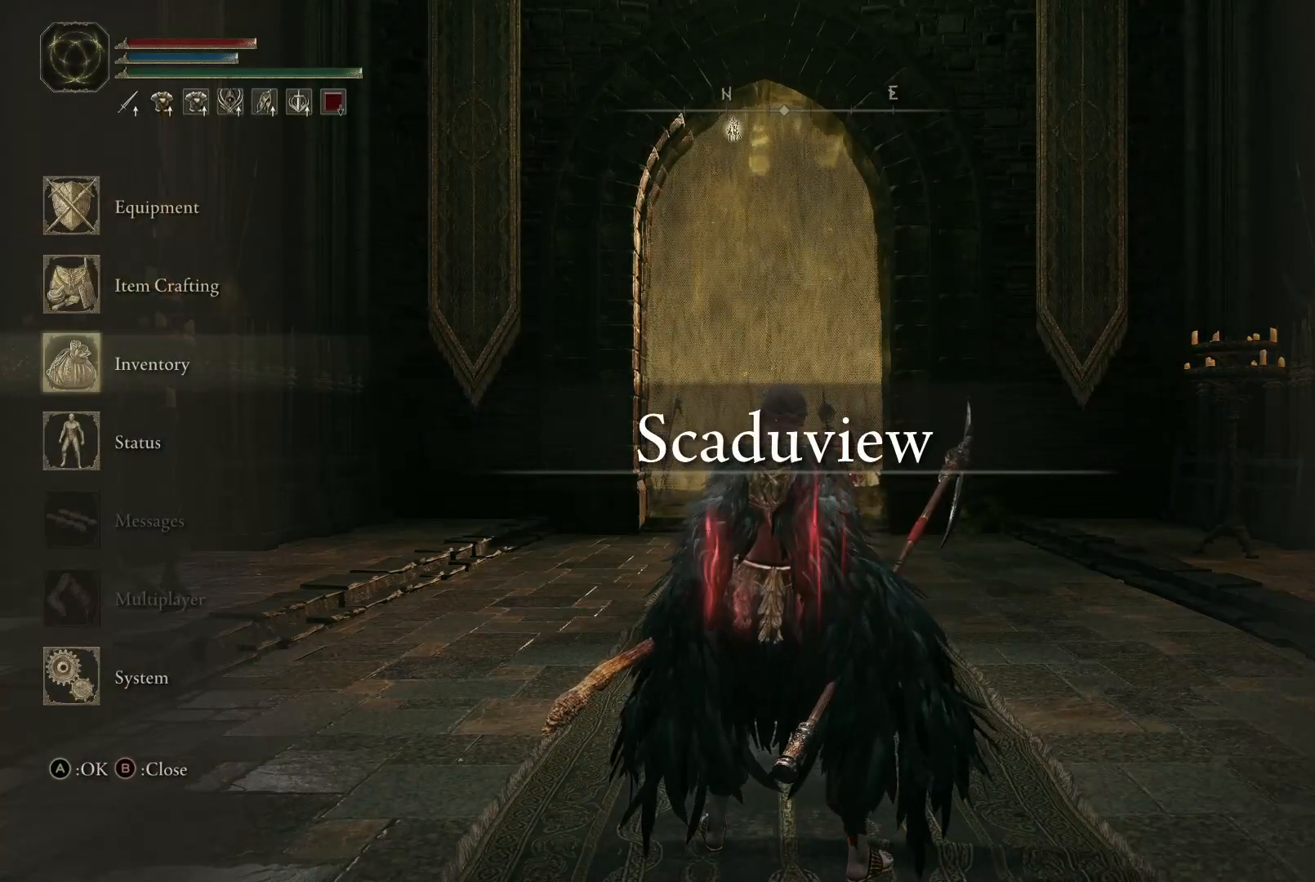
{"buttons": [], "left_stick": "center", "right_stick": "center", "events": [[117, "A", "up"]]}
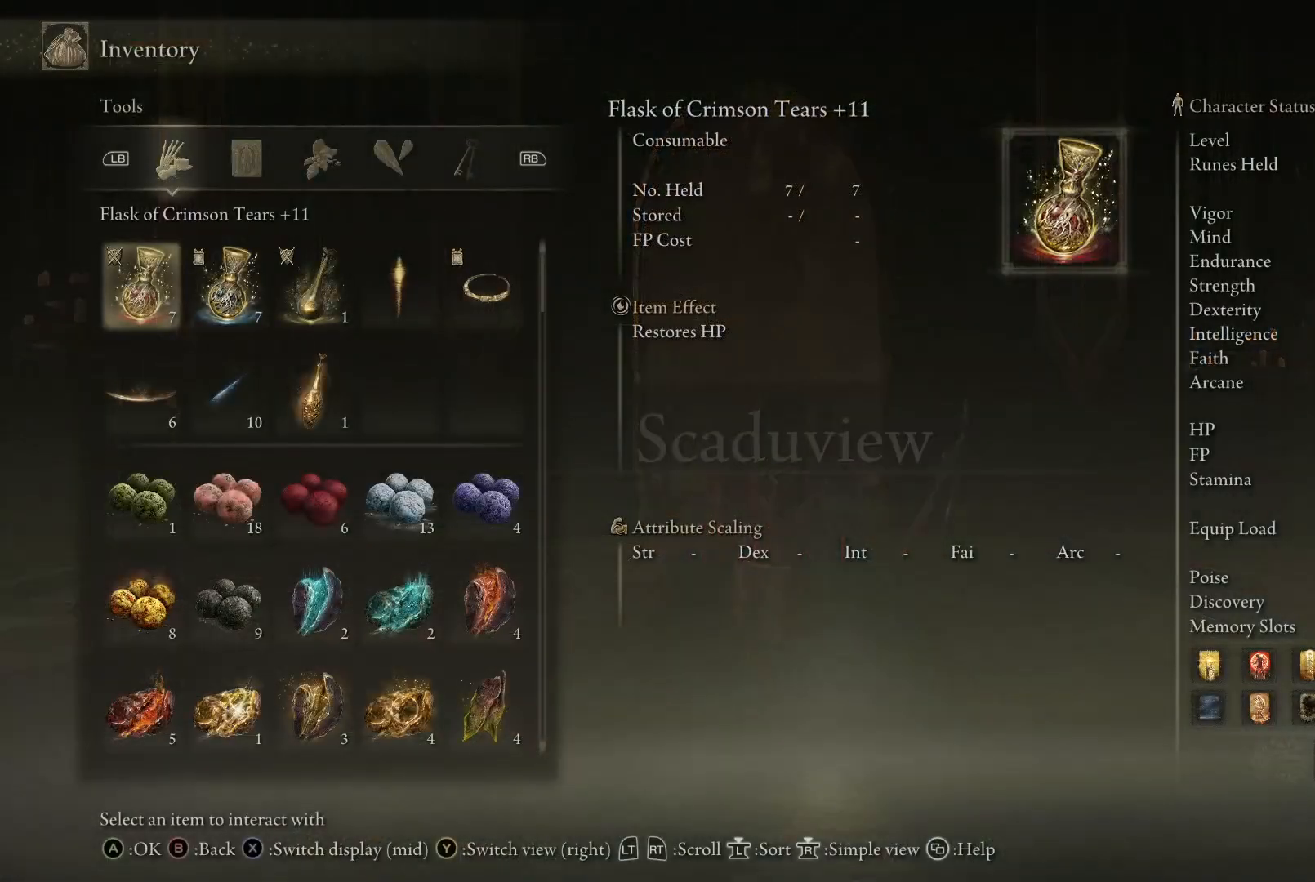
{"buttons": [], "left_stick": "center", "right_stick": "center"}
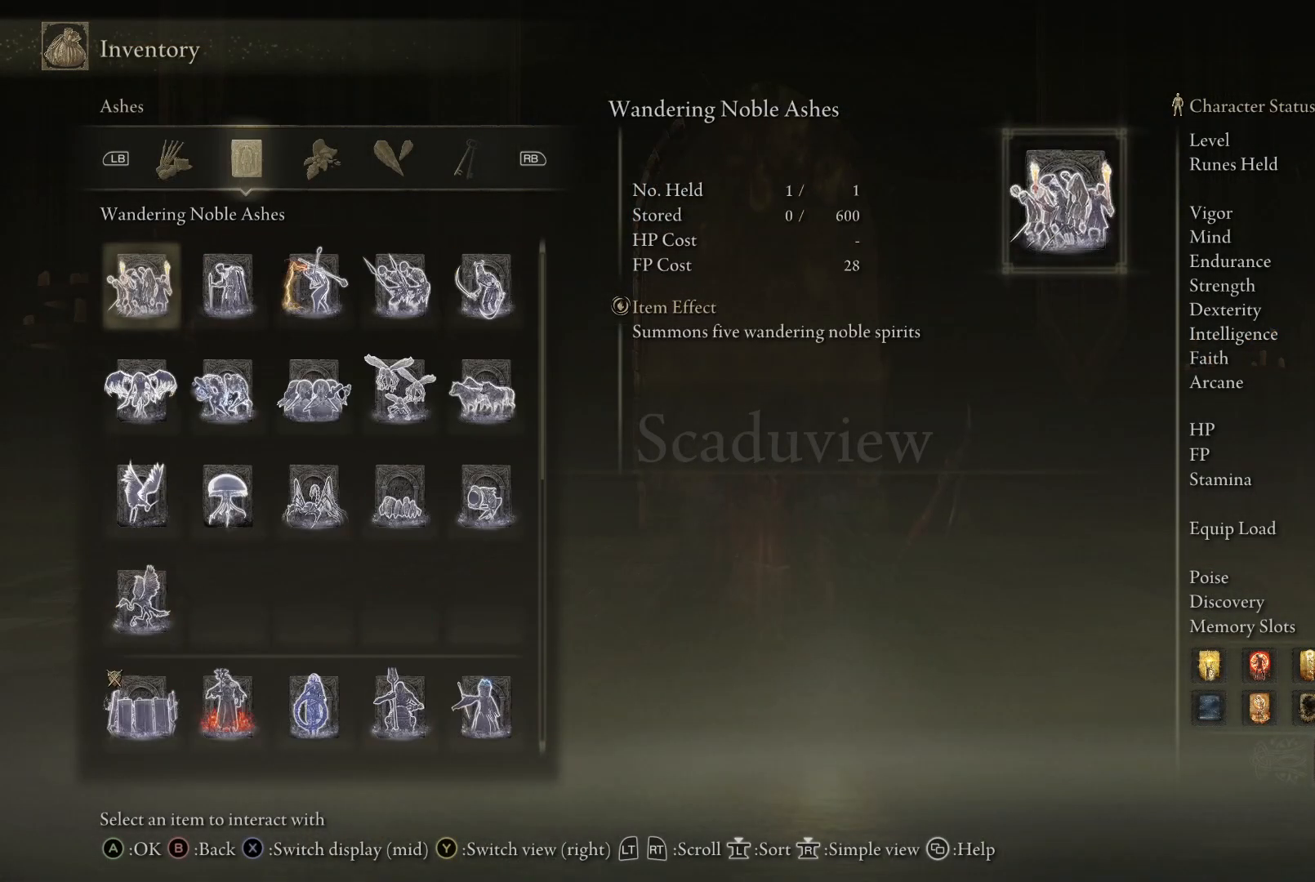
{"buttons": [], "left_stick": "center", "right_stick": "center", "events": []}
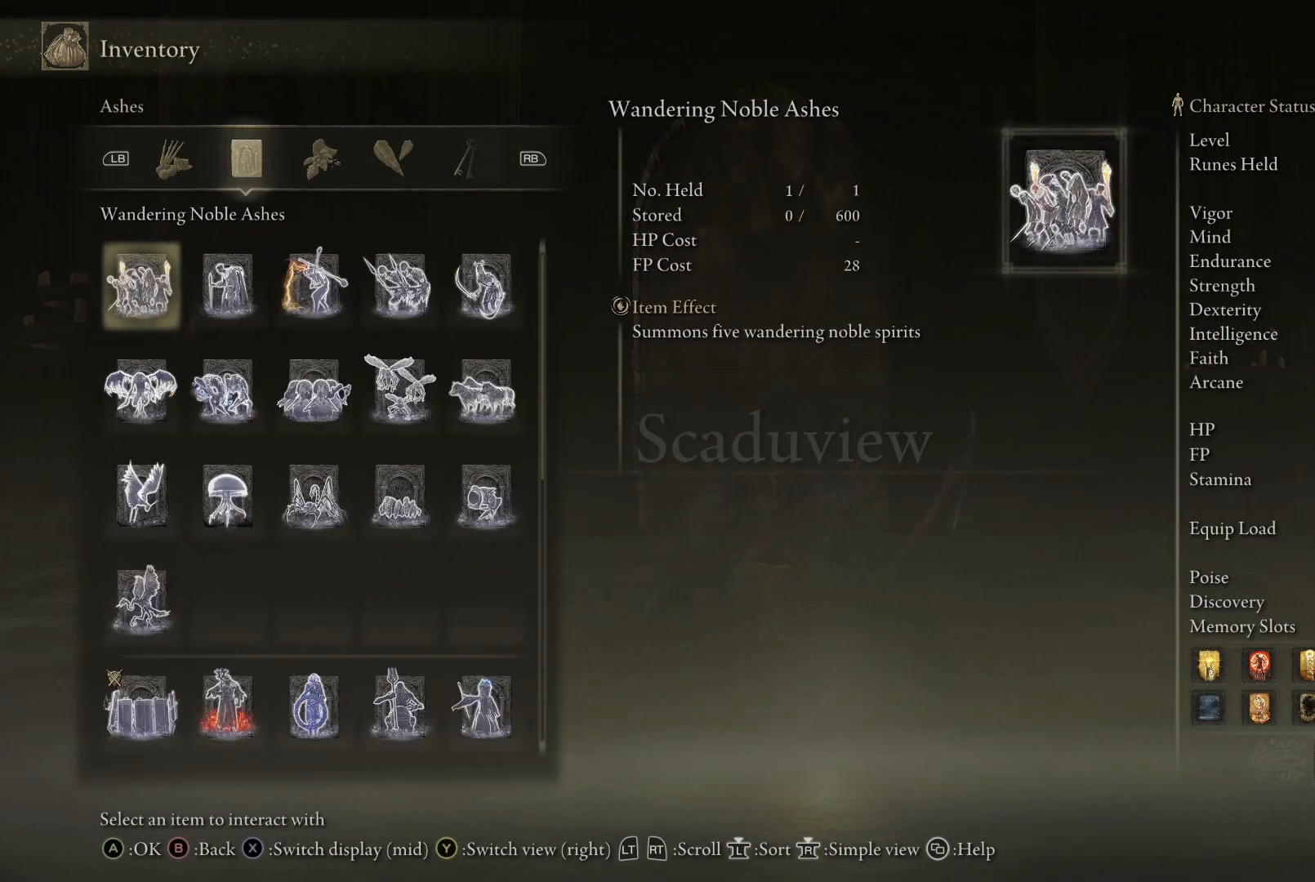
{"buttons": [], "left_stick": "center", "right_stick": "center", "events": []}
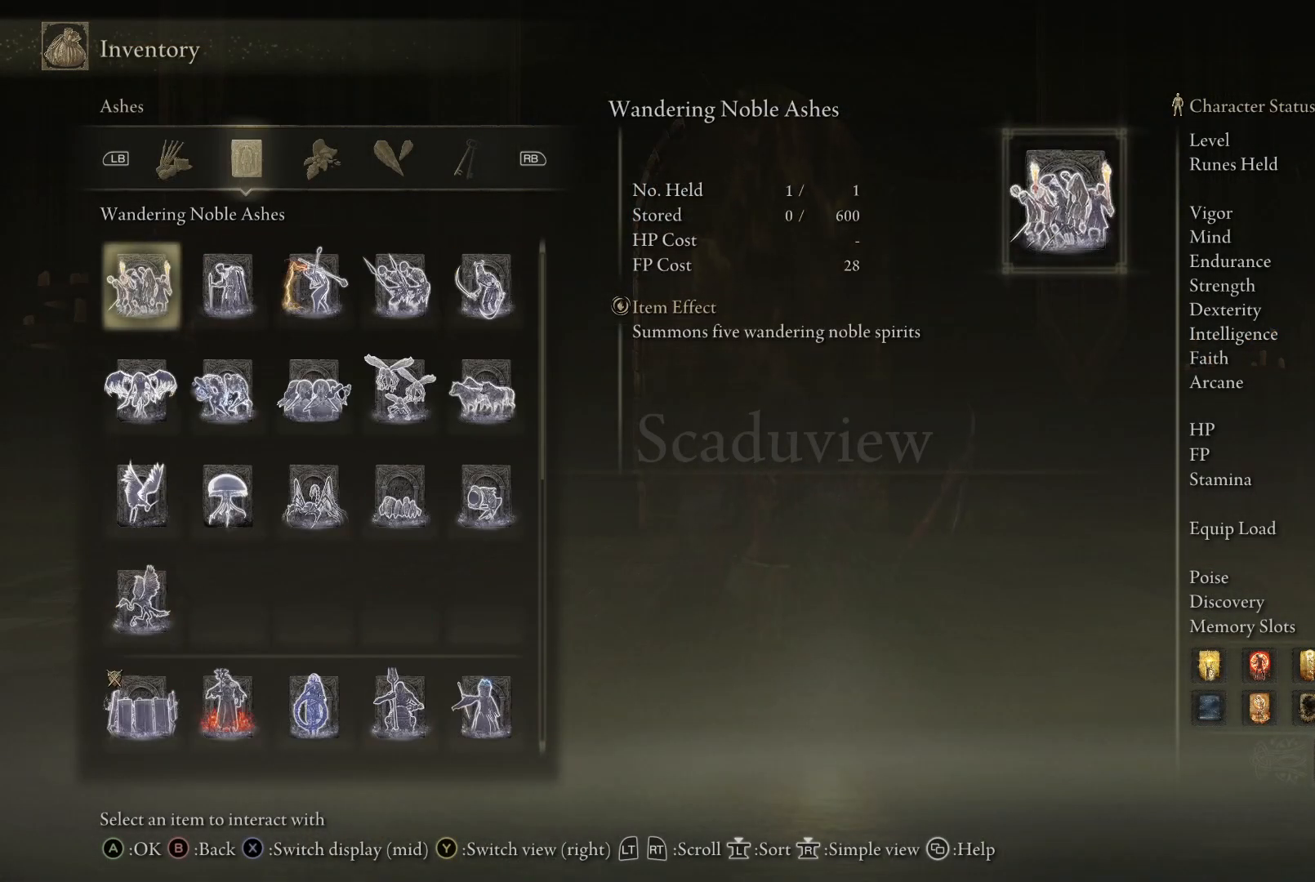
{"buttons": [], "left_stick": "center", "right_stick": "center", "events": []}
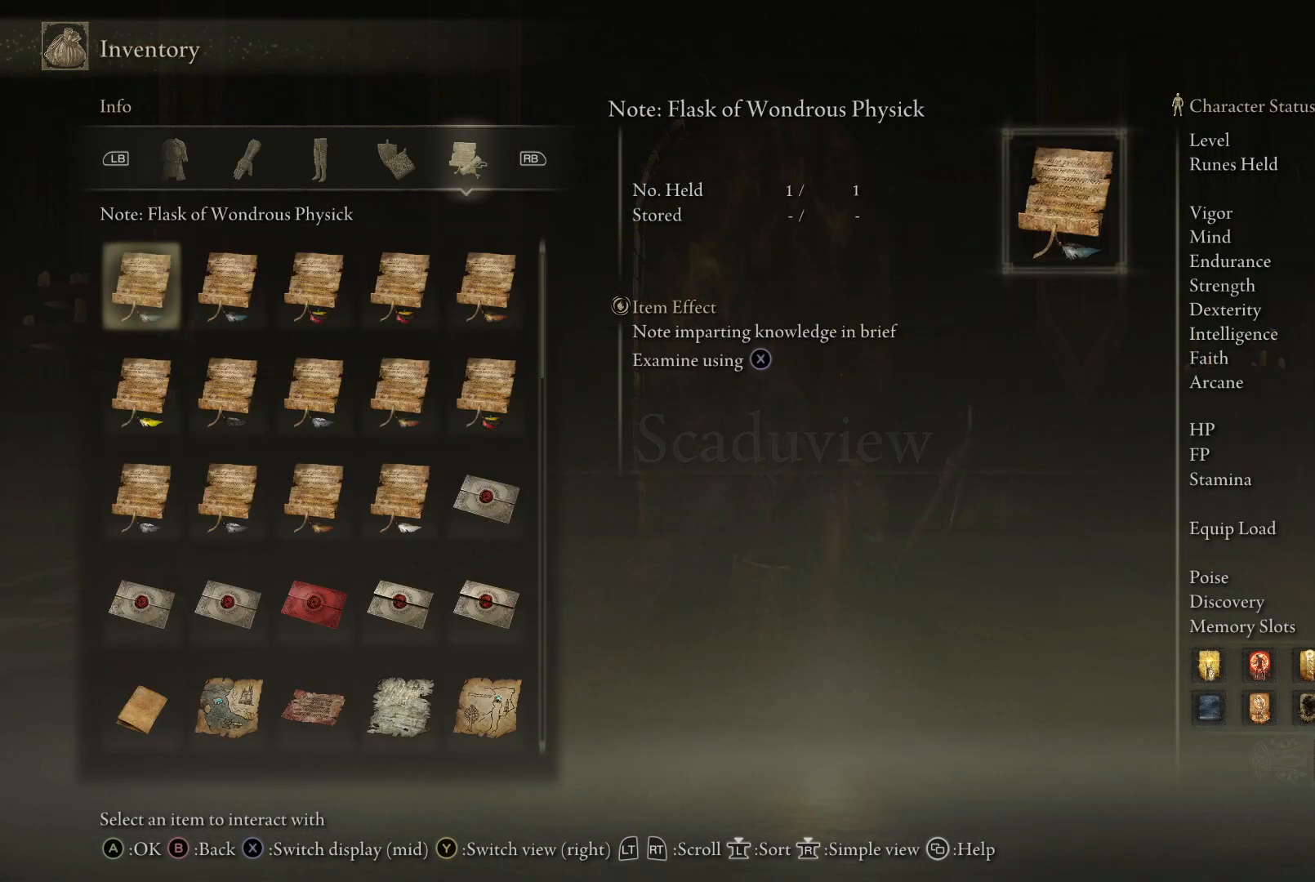
{"buttons": ["DPAD_DOWN"], "left_stick": "center", "right_stick": "center", "events": [[300, "DPAD_DOWN", "down"]]}
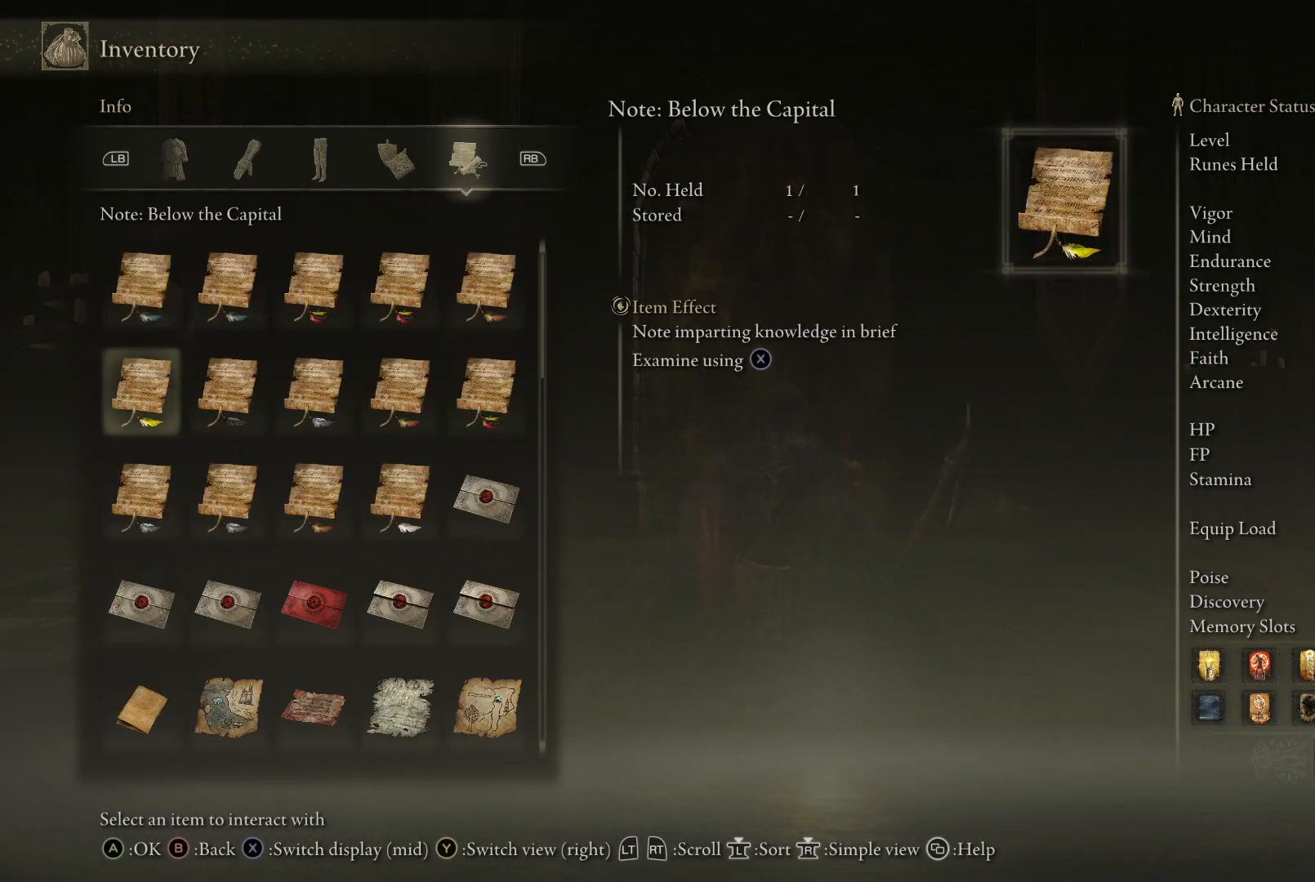
{"buttons": [], "left_stick": "center", "right_stick": "center", "events": [[150, "DPAD_DOWN", "up"]]}
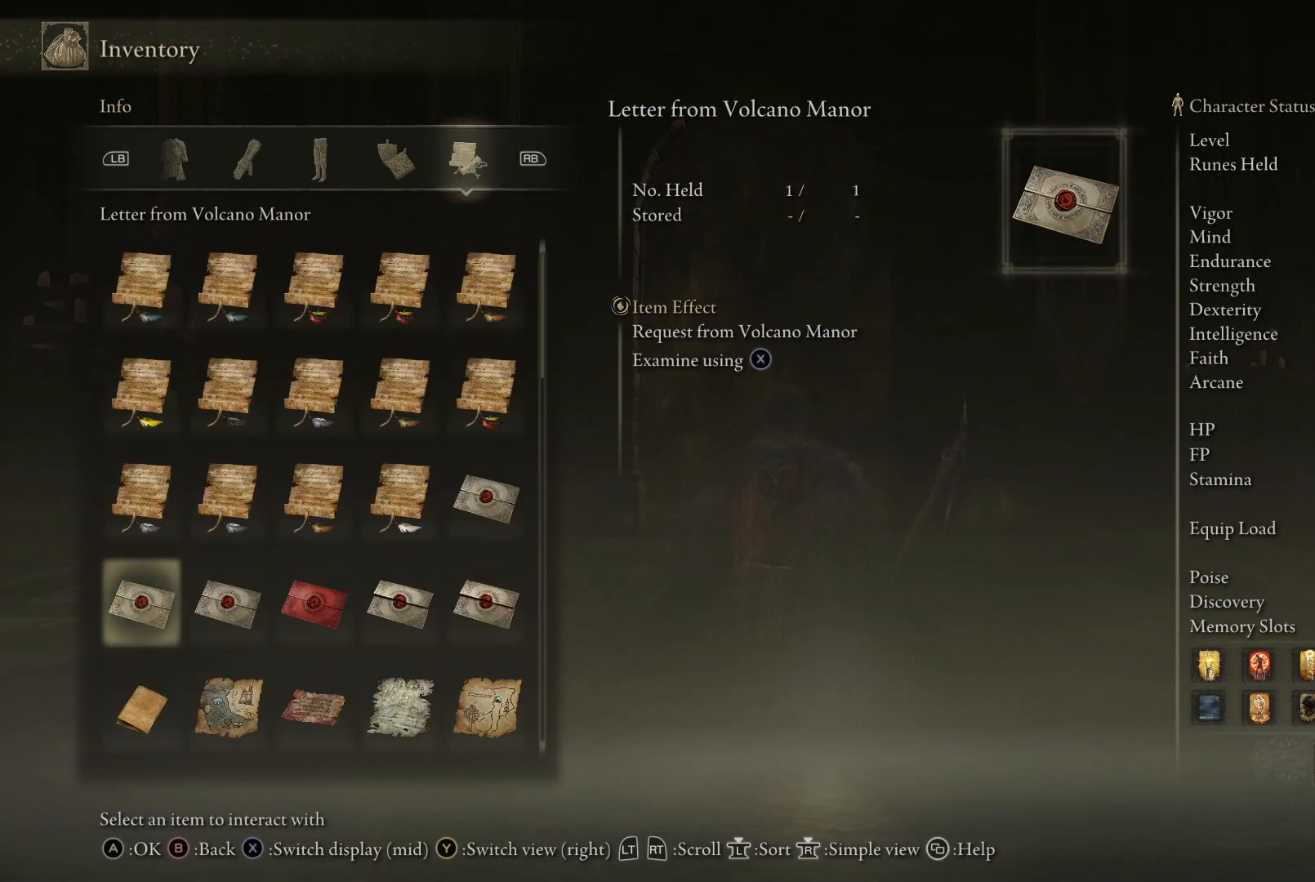
{"buttons": ["DPAD_DOWN"], "left_stick": "center", "right_stick": "center", "events": [[83, "DPAD_DOWN", "down"]]}
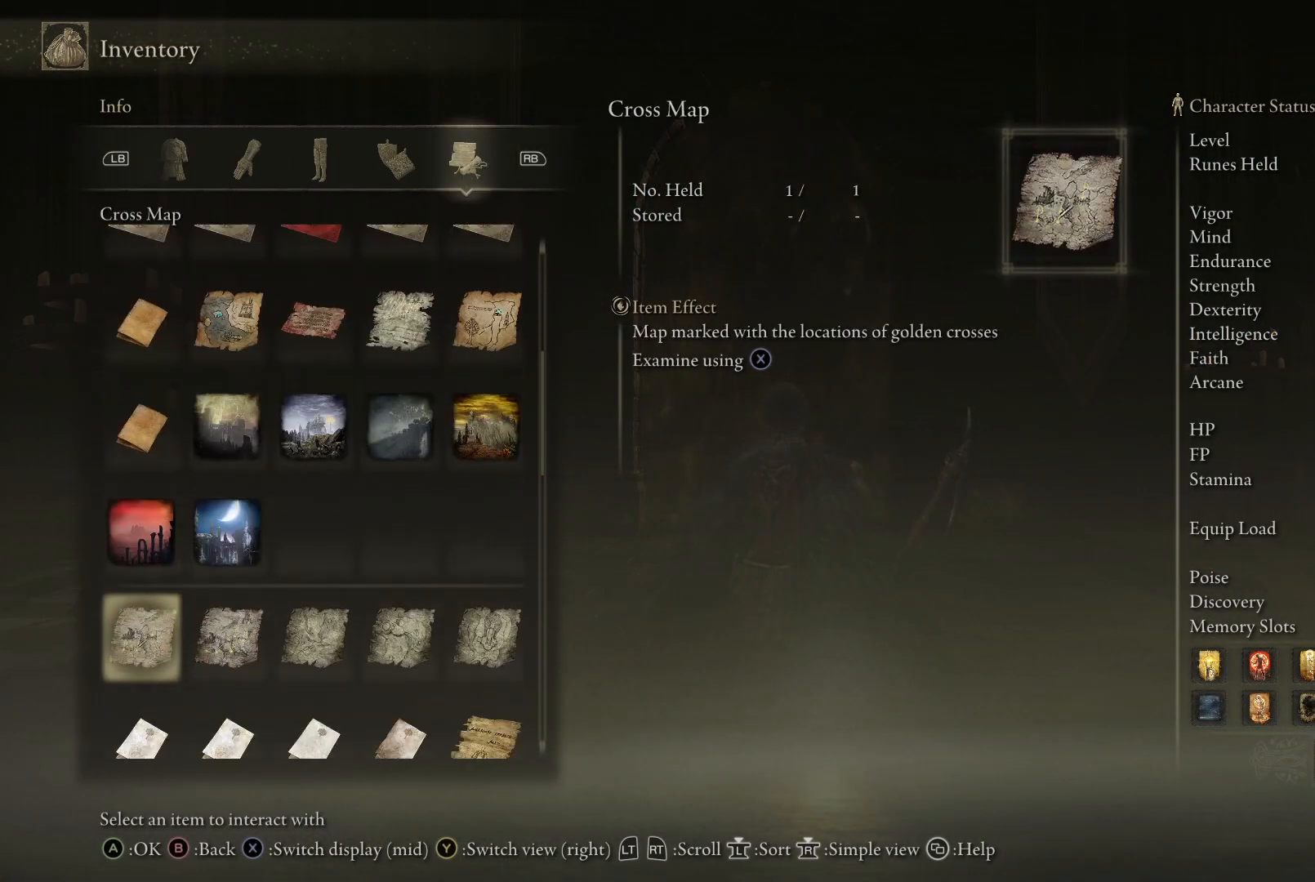
{"buttons": [], "left_stick": "center", "right_stick": "center", "events": [[83, "DPAD_DOWN", "up"], [417, "DPAD_UP", "down"], [483, "DPAD_UP", "up"]]}
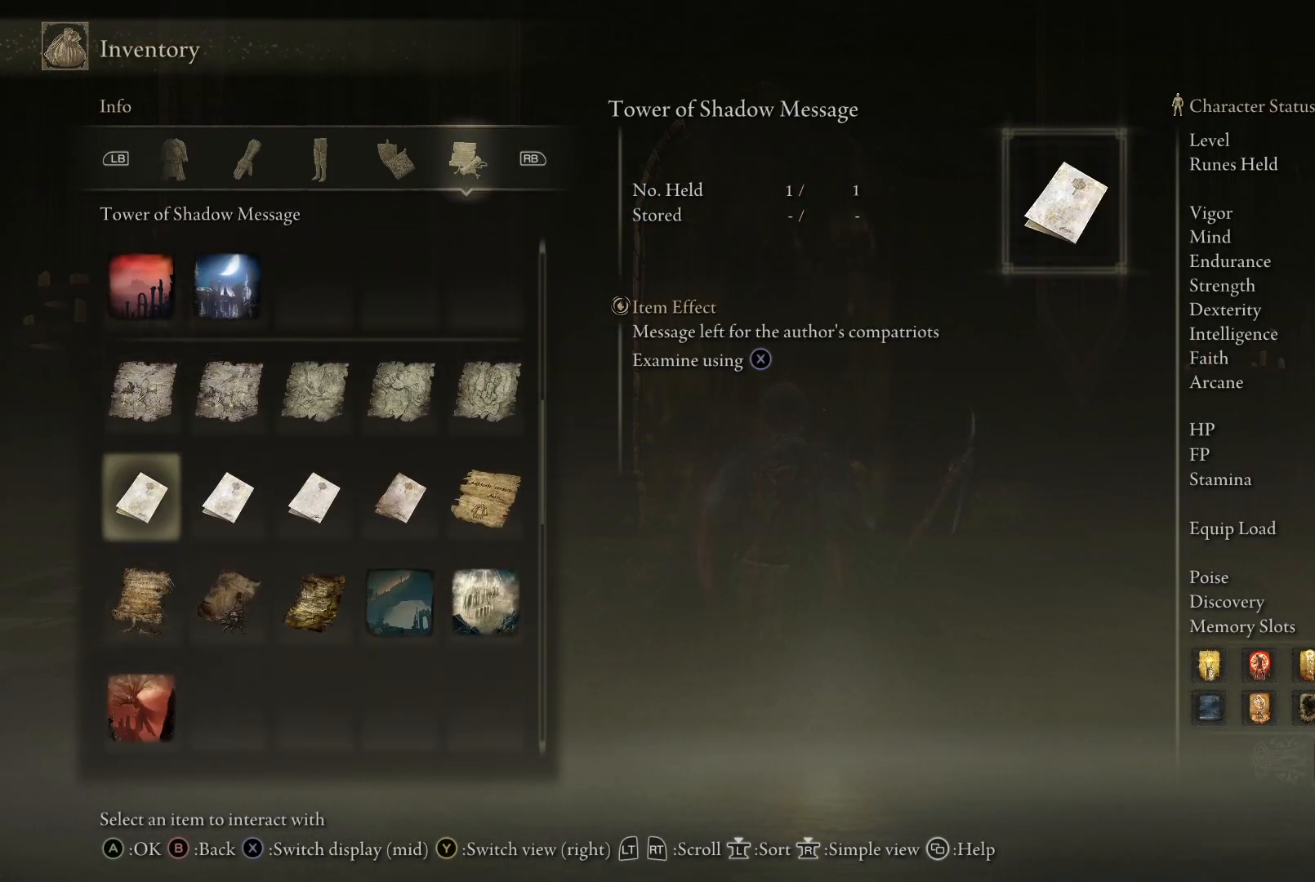
{"buttons": [], "left_stick": "center", "right_stick": "center", "events": [[83, "DPAD_UP", "down"], [183, "DPAD_UP", "up"]]}
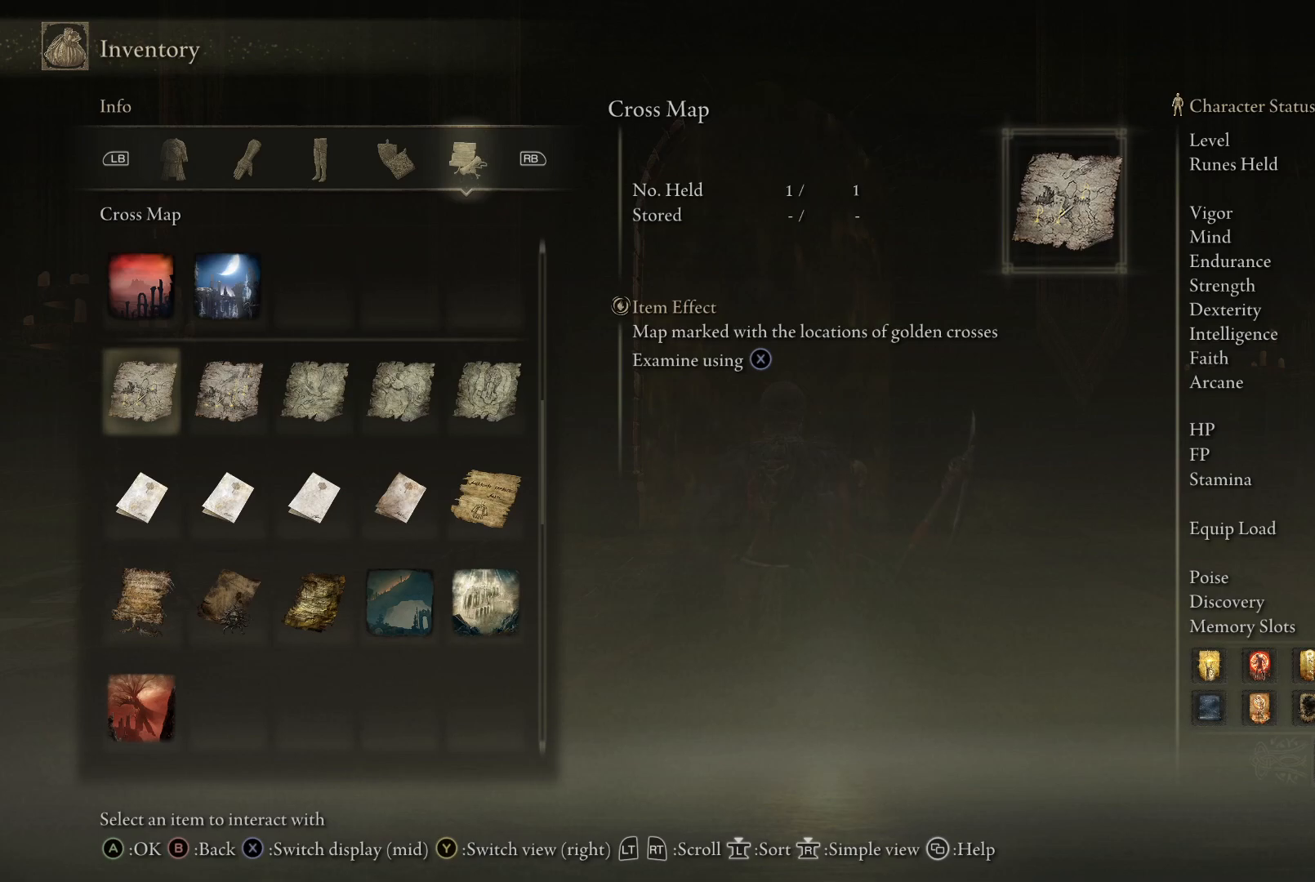
{"buttons": [], "left_stick": "center", "right_stick": "center", "events": [[200, "X", "down"], [317, "X", "up"]]}
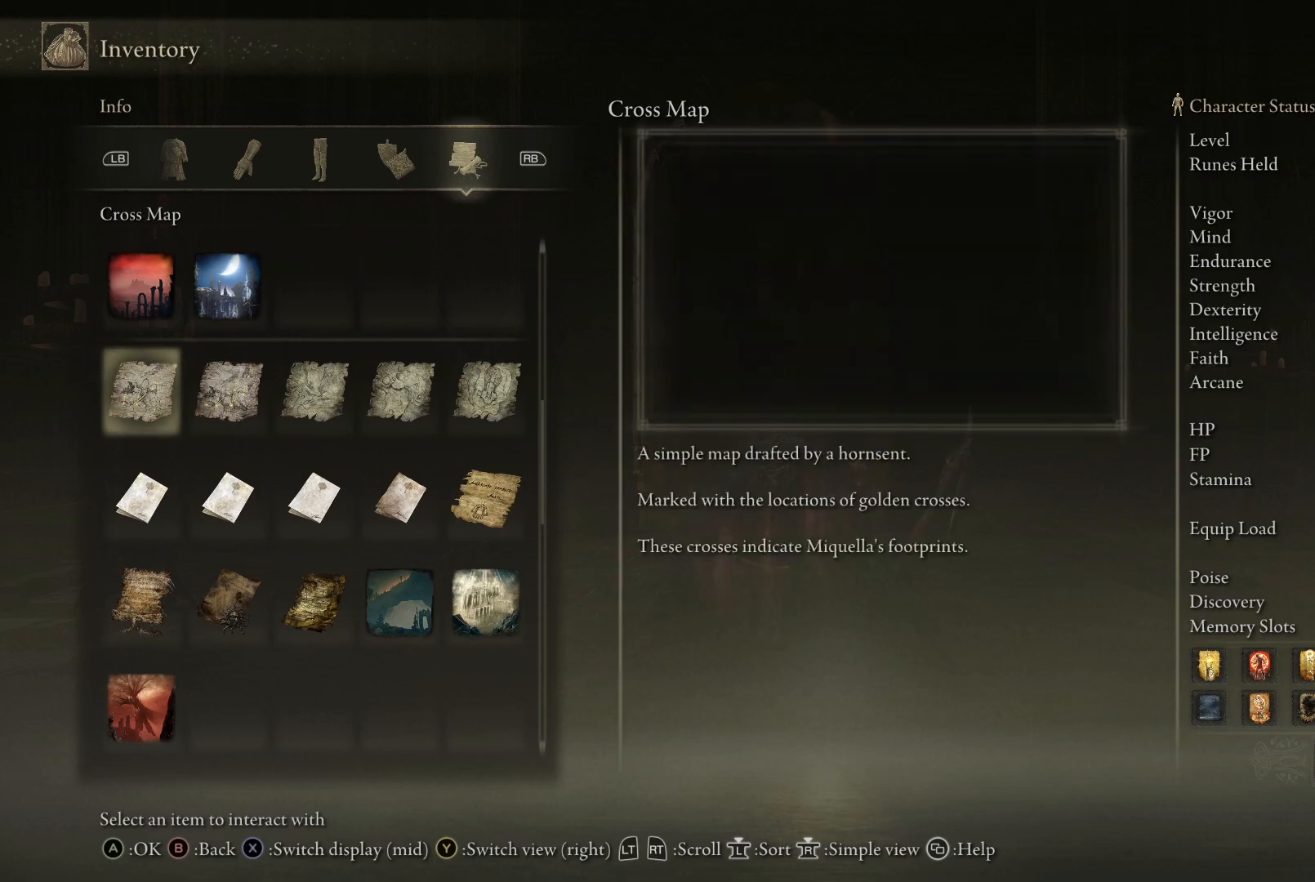
{"buttons": [], "left_stick": "center", "right_stick": "center", "events": [[400, "DPAD_RIGHT", "down"], [450, "DPAD_RIGHT", "up"]]}
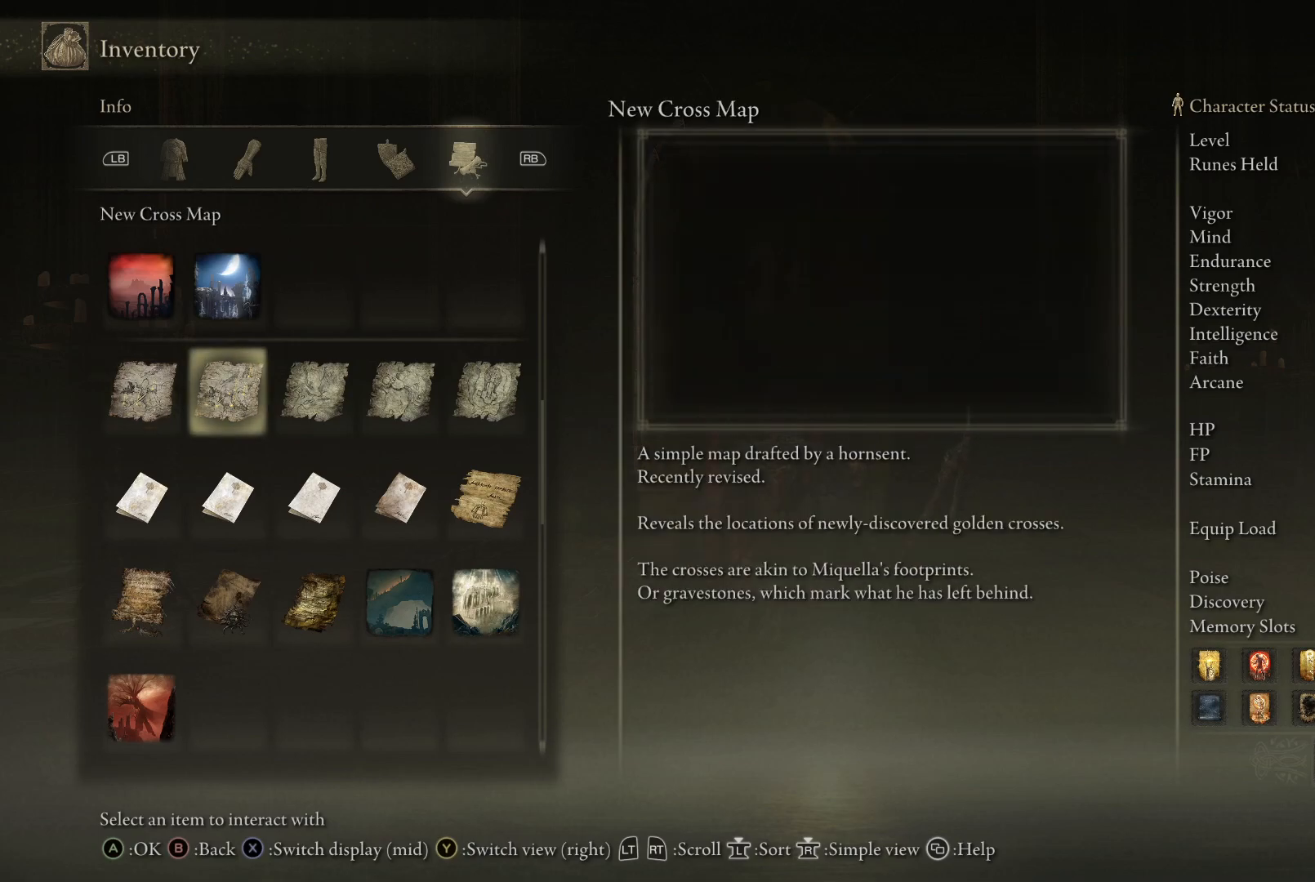
{"buttons": [], "left_stick": "center", "right_stick": "center", "events": [[133, "DPAD_RIGHT", "down"], [217, "DPAD_RIGHT", "up"]]}
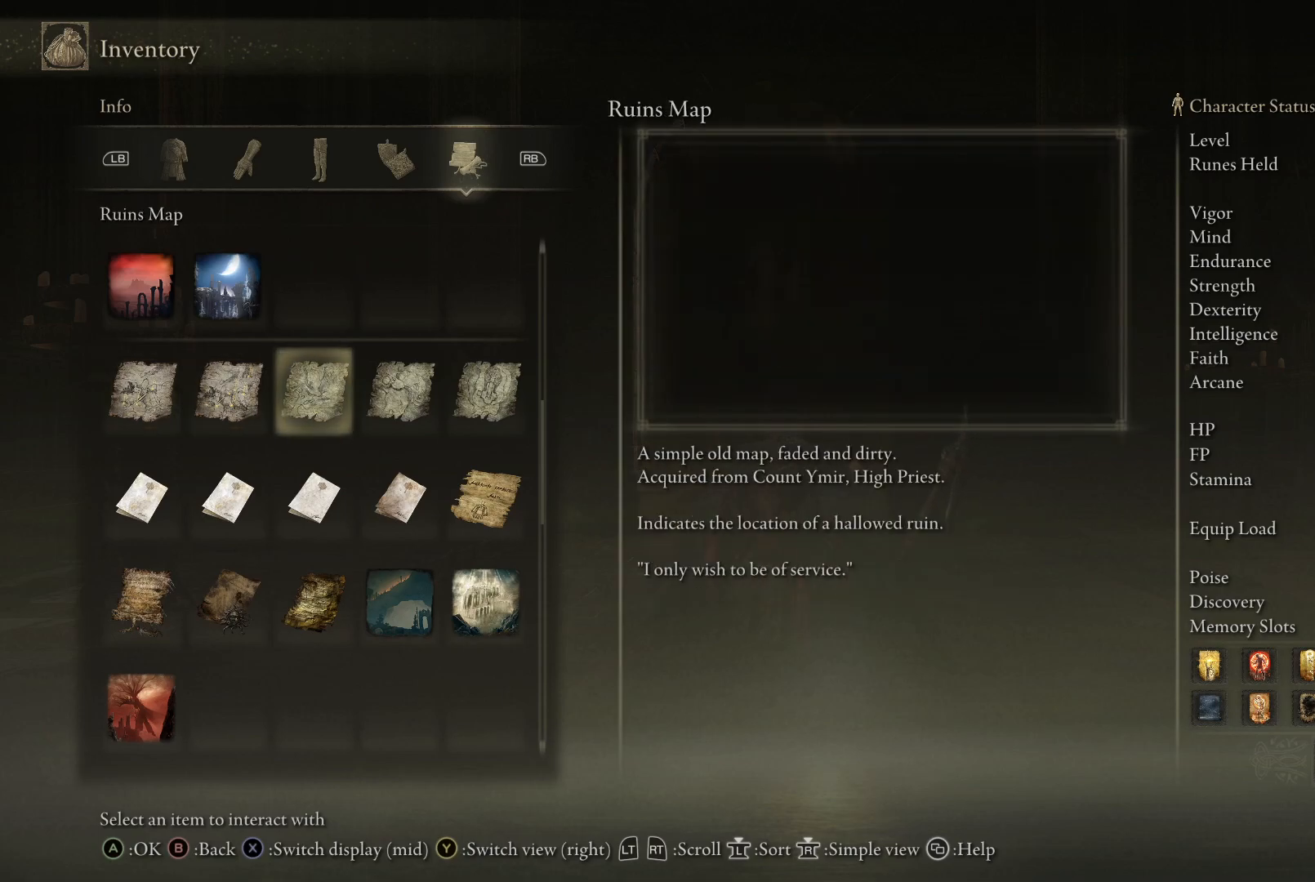
{"buttons": [], "left_stick": "center", "right_stick": "center", "events": []}
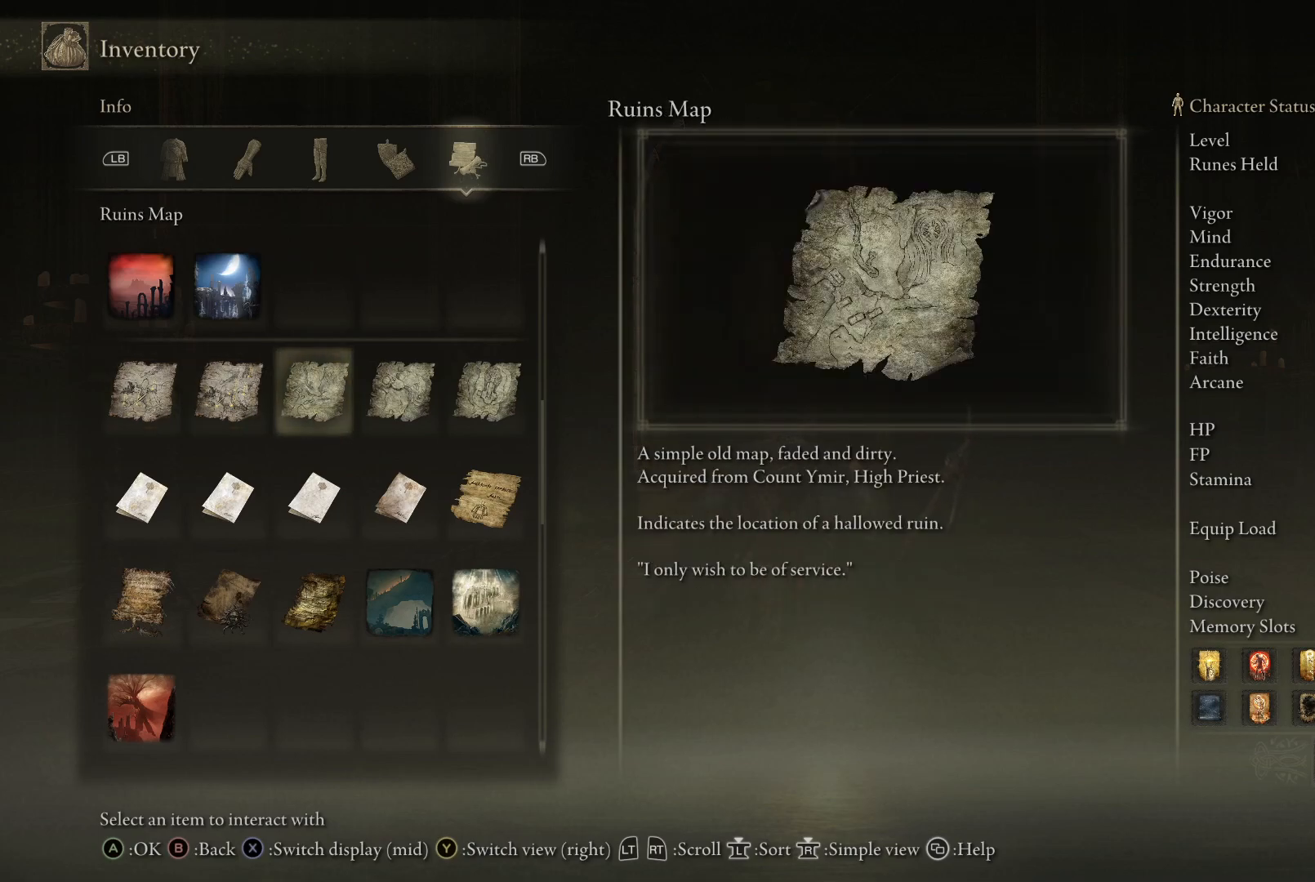
{"buttons": [], "left_stick": "center", "right_stick": "center", "events": [[300, "DPAD_RIGHT", "down"], [450, "DPAD_RIGHT", "up"]]}
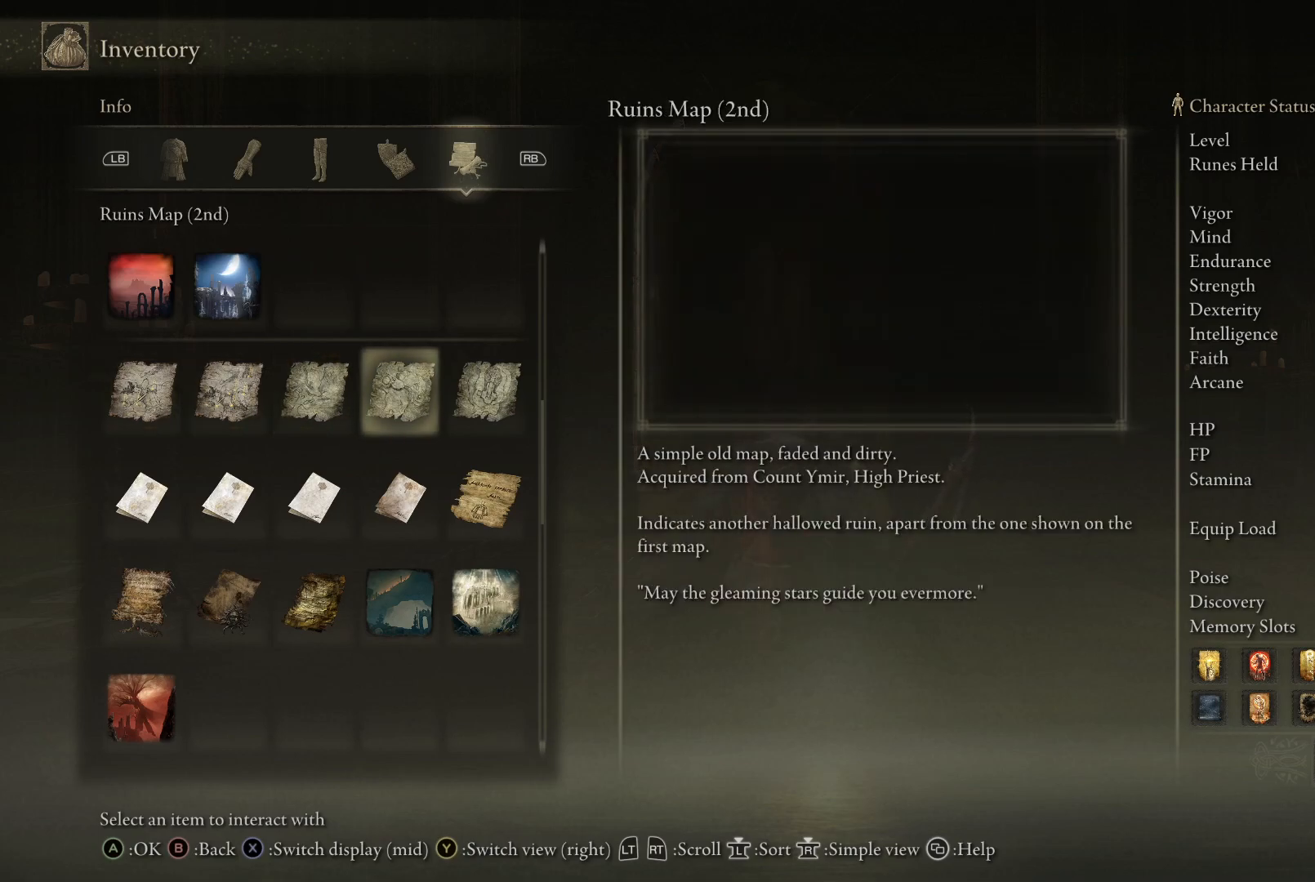
{"buttons": [], "left_stick": "center", "right_stick": "center", "events": []}
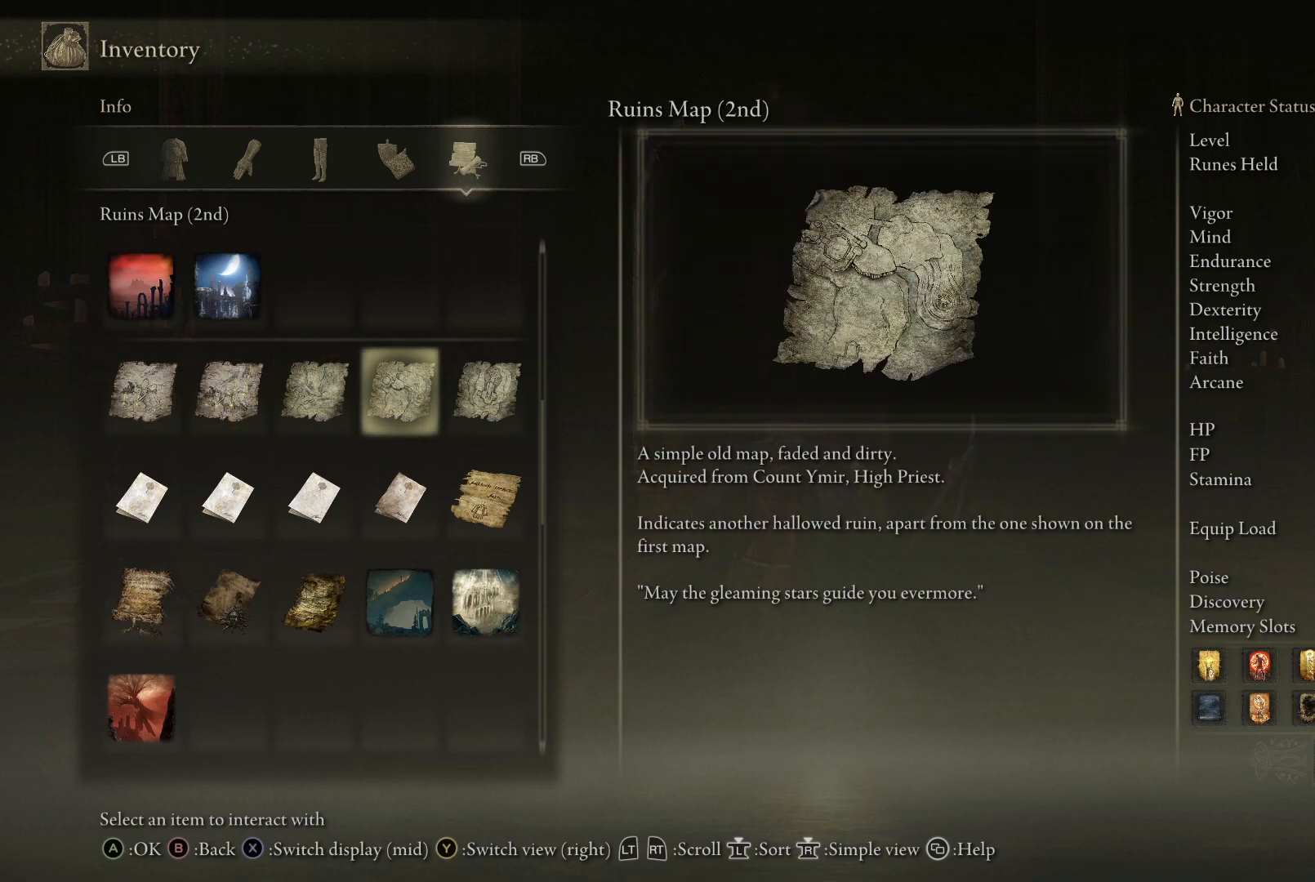
{"buttons": [], "left_stick": "center", "right_stick": "center", "events": []}
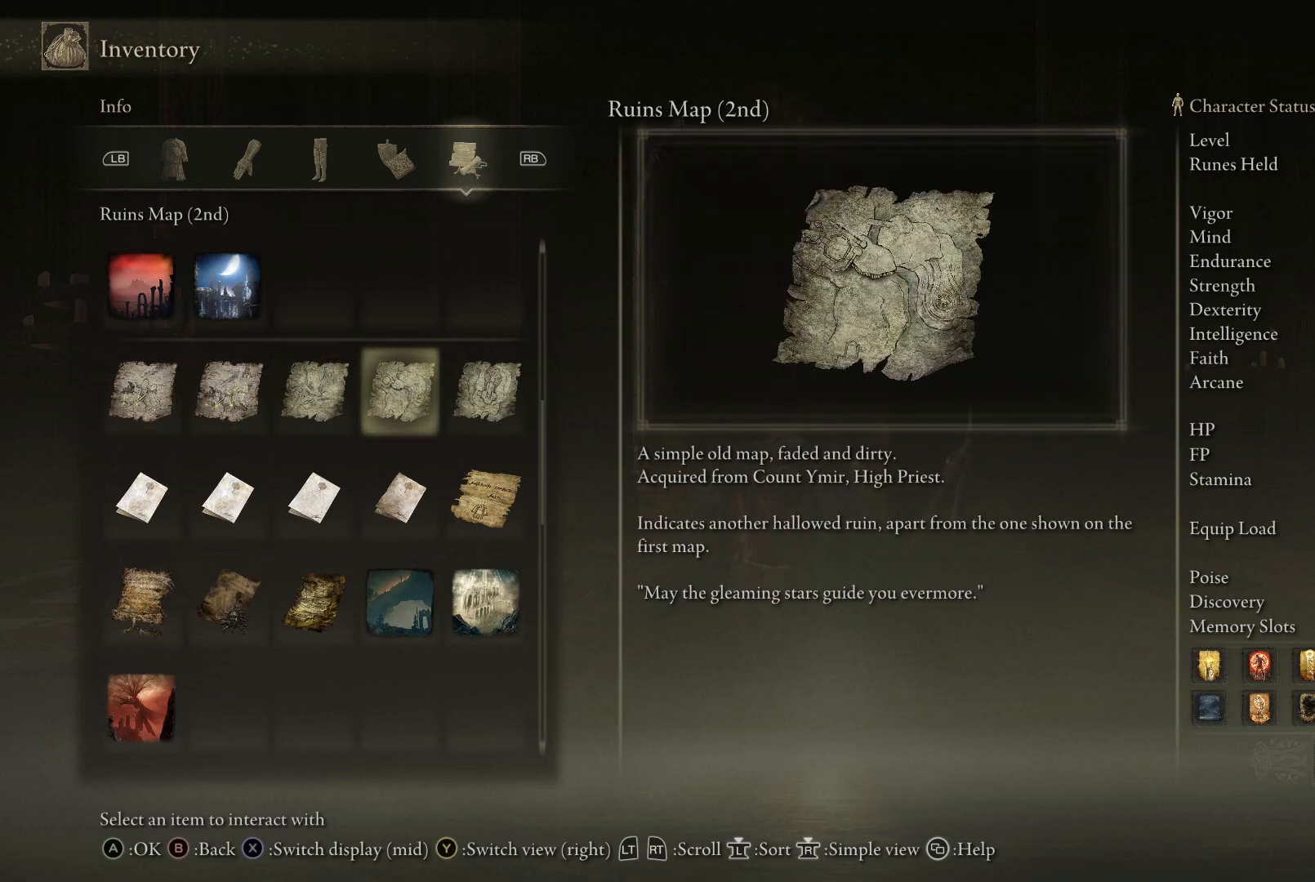
{"buttons": [], "left_stick": "center", "right_stick": "center", "events": []}
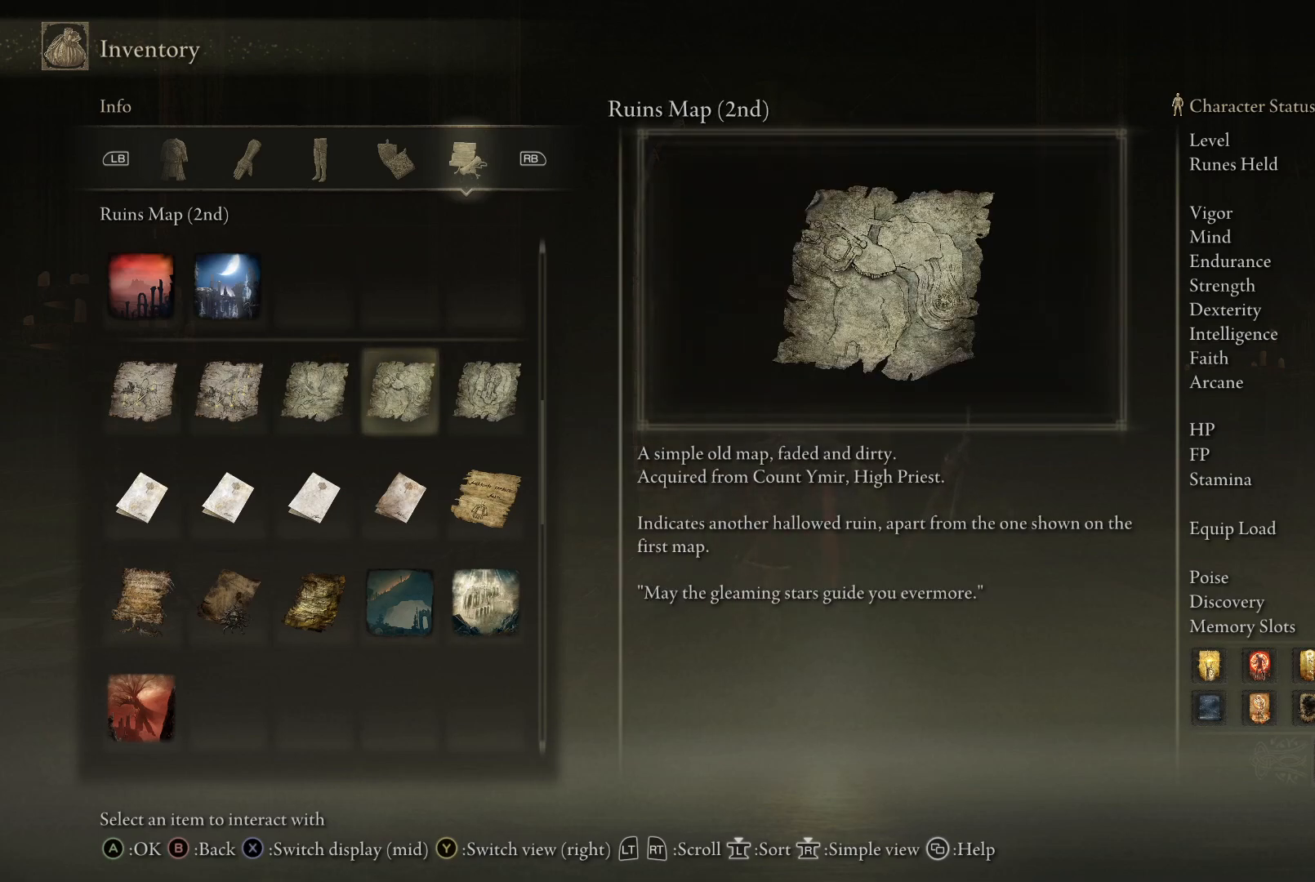
{"buttons": [], "left_stick": "center", "right_stick": "center", "events": [[317, "DPAD_RIGHT", "down"], [417, "DPAD_RIGHT", "up"]]}